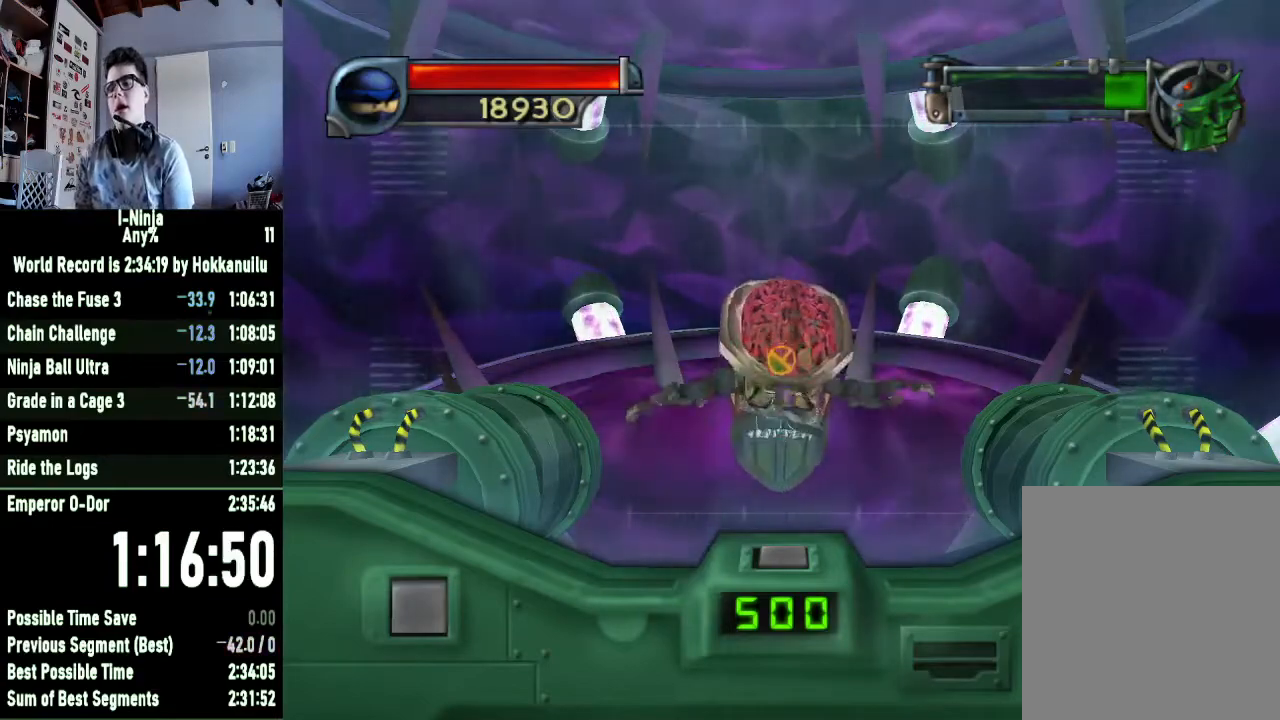
Gameplay with a controller (Xbox layout); each line is a JSON object with the inputs held at the frame after it. "button_events" lists button changes between this image and that frame as [ms after this image, input, new state], when the widget could be followed in between (sticks are given only as held states).
{"buttons": ["X"], "left_stick": "down", "right_stick": "center", "button_events": [[467, "X", "down"]]}
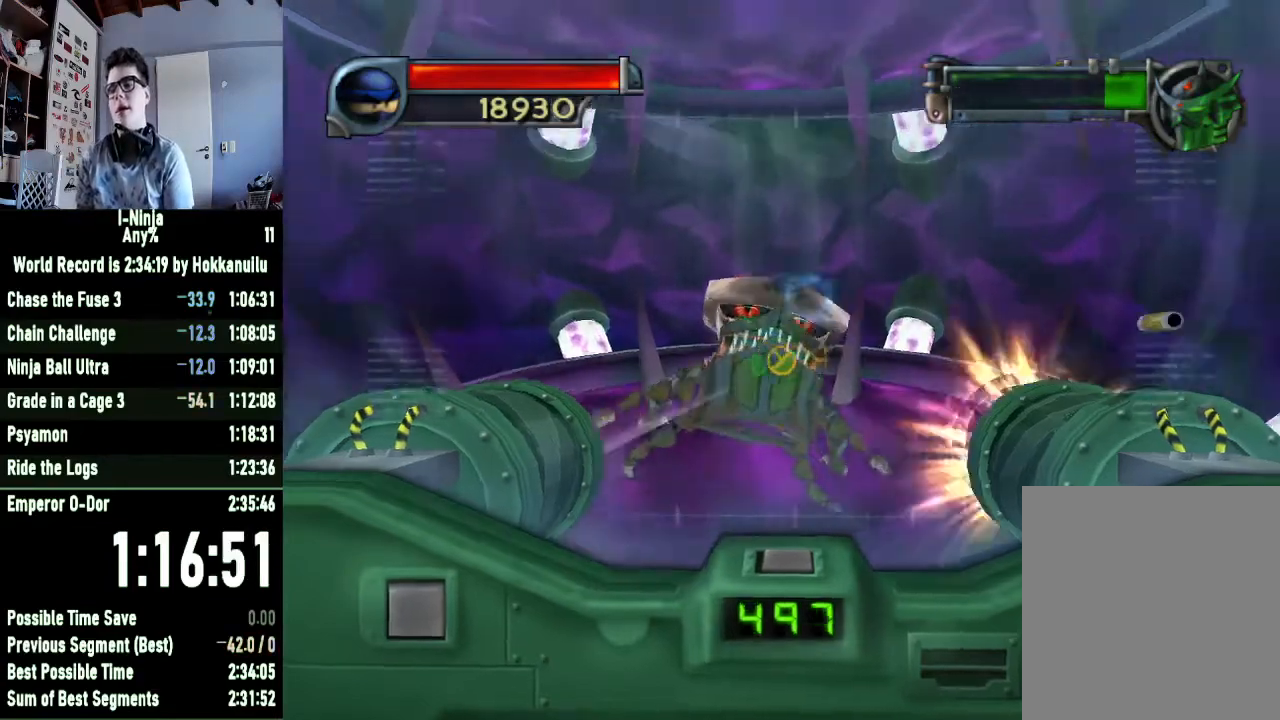
{"buttons": ["X"], "left_stick": "center", "right_stick": "center", "button_events": []}
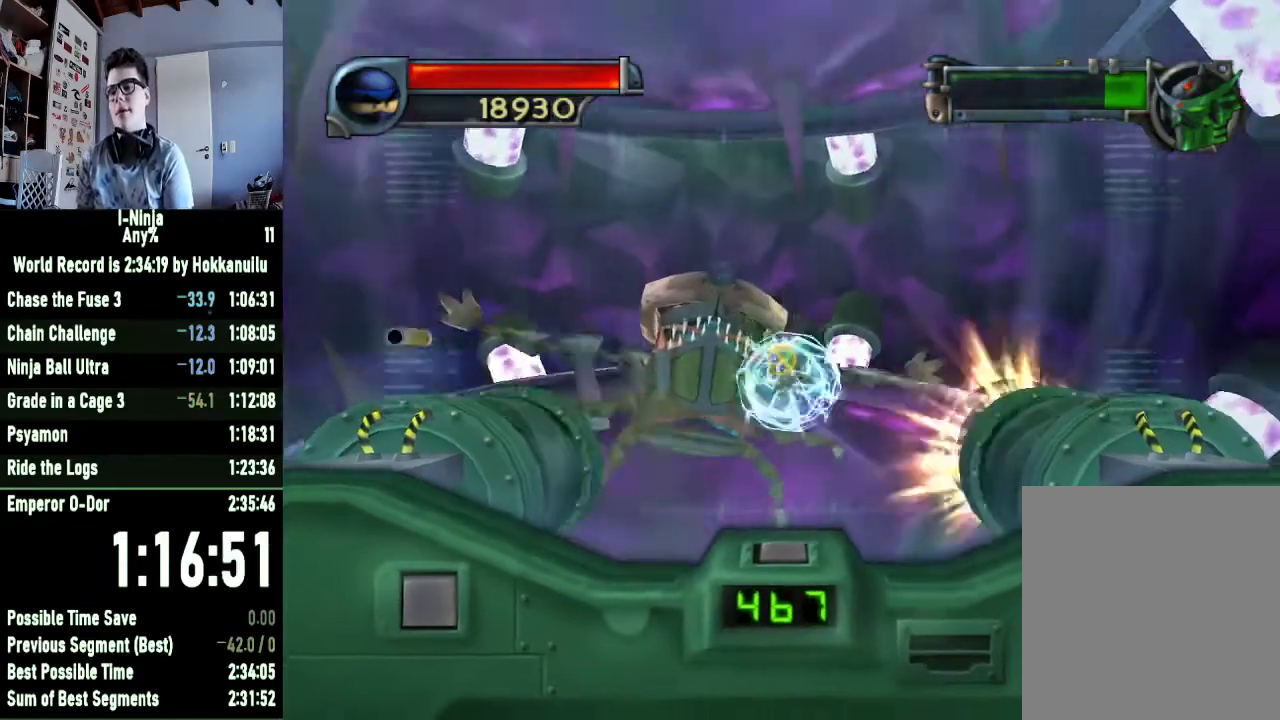
{"buttons": ["A"], "left_stick": "down", "right_stick": "center", "button_events": [[367, "X", "up"], [467, "A", "down"]]}
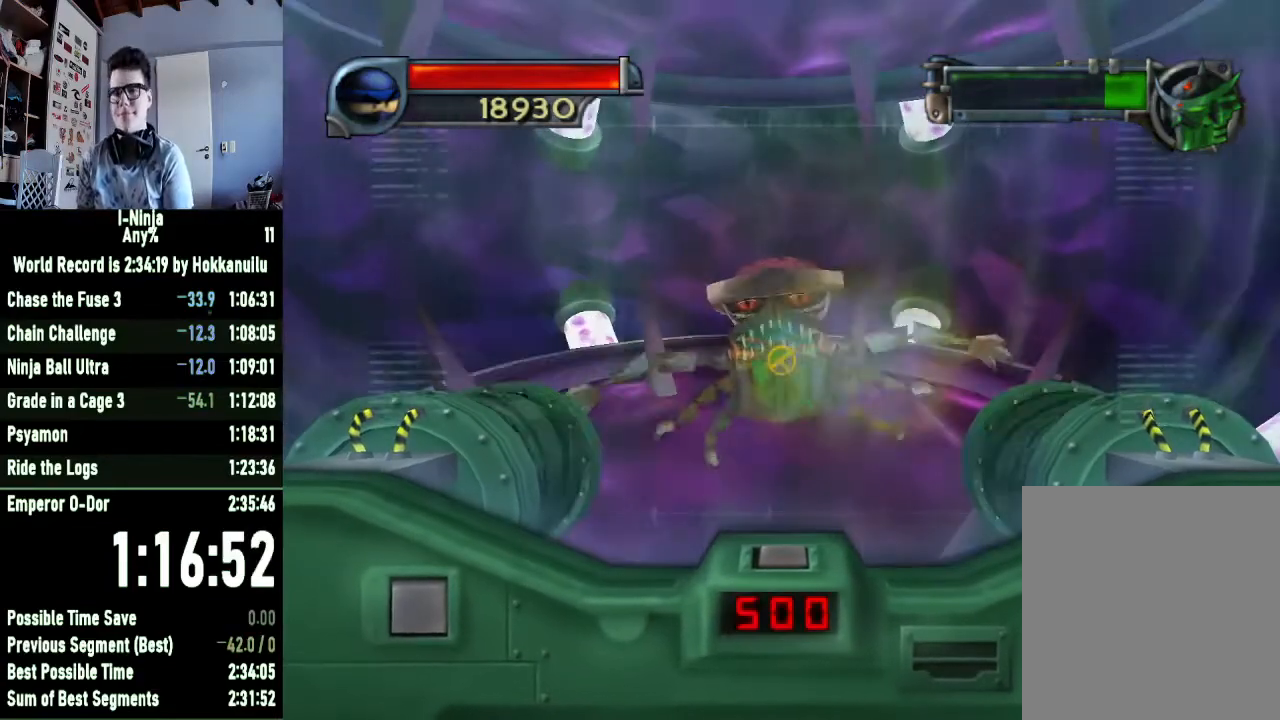
{"buttons": [], "left_stick": "down", "right_stick": "center", "button_events": [[33, "A", "up"]]}